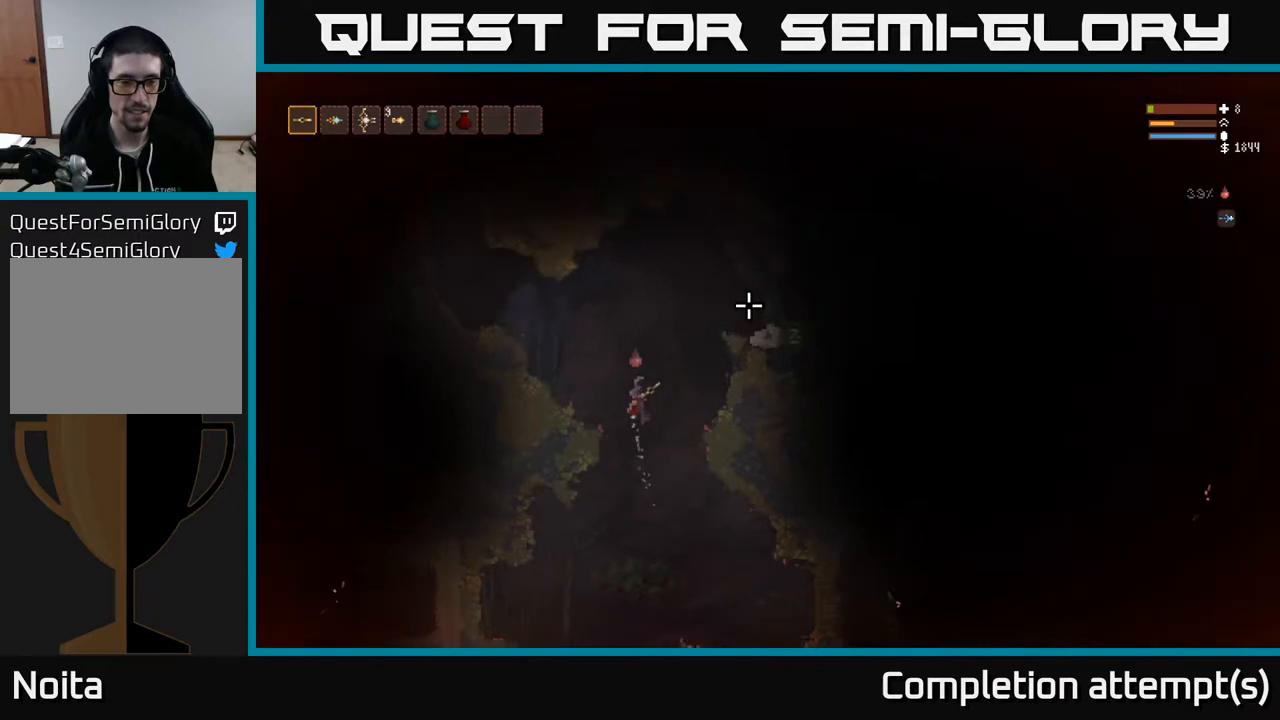
Gameplay with a controller (Xbox layout); each line is a JSON object with the inputs held at the frame after it. "events" lists button and stick changes between this image and that frame as [ms after this image, input, new state], when the widget could be followed in between.
{"buttons": [], "left_stick": "center", "right_stick": "up-right", "events": [[83, "L2", "up"], [383, "left_stick", "center"]]}
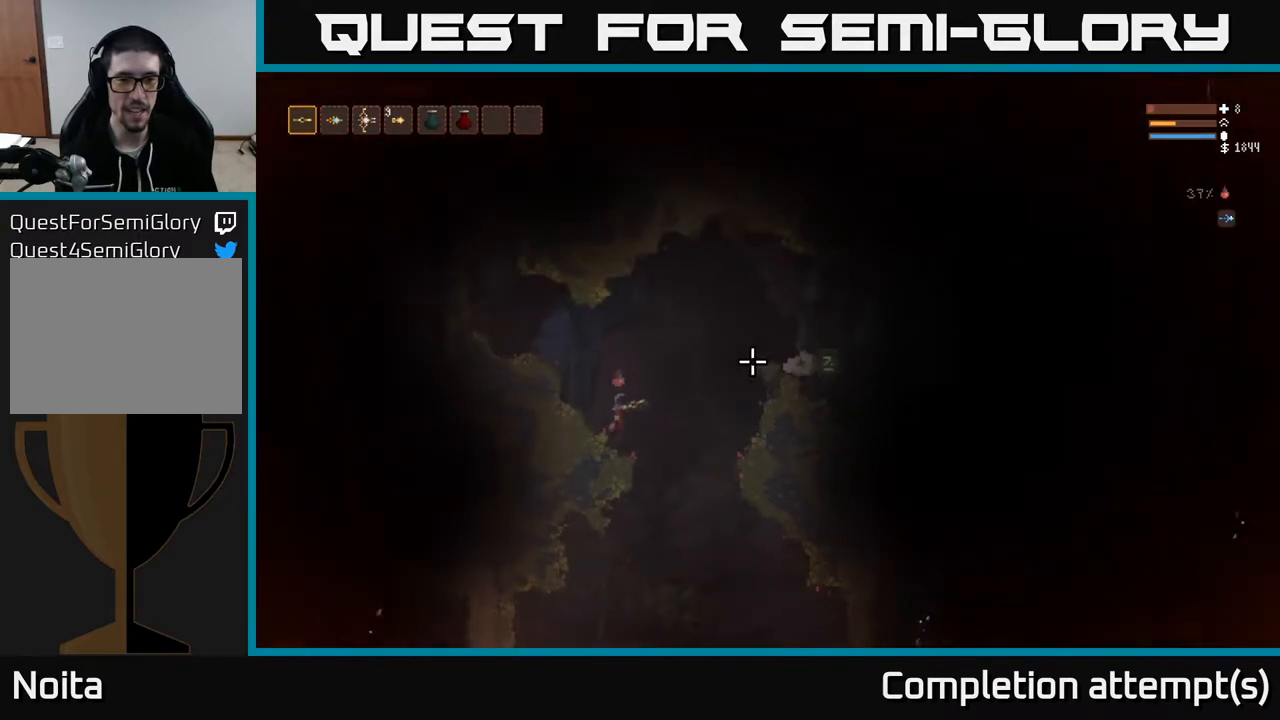
{"buttons": ["L2"], "left_stick": "right", "right_stick": "right", "events": [[167, "left_stick", "right"], [283, "L2", "down"], [483, "right_stick", "right"]]}
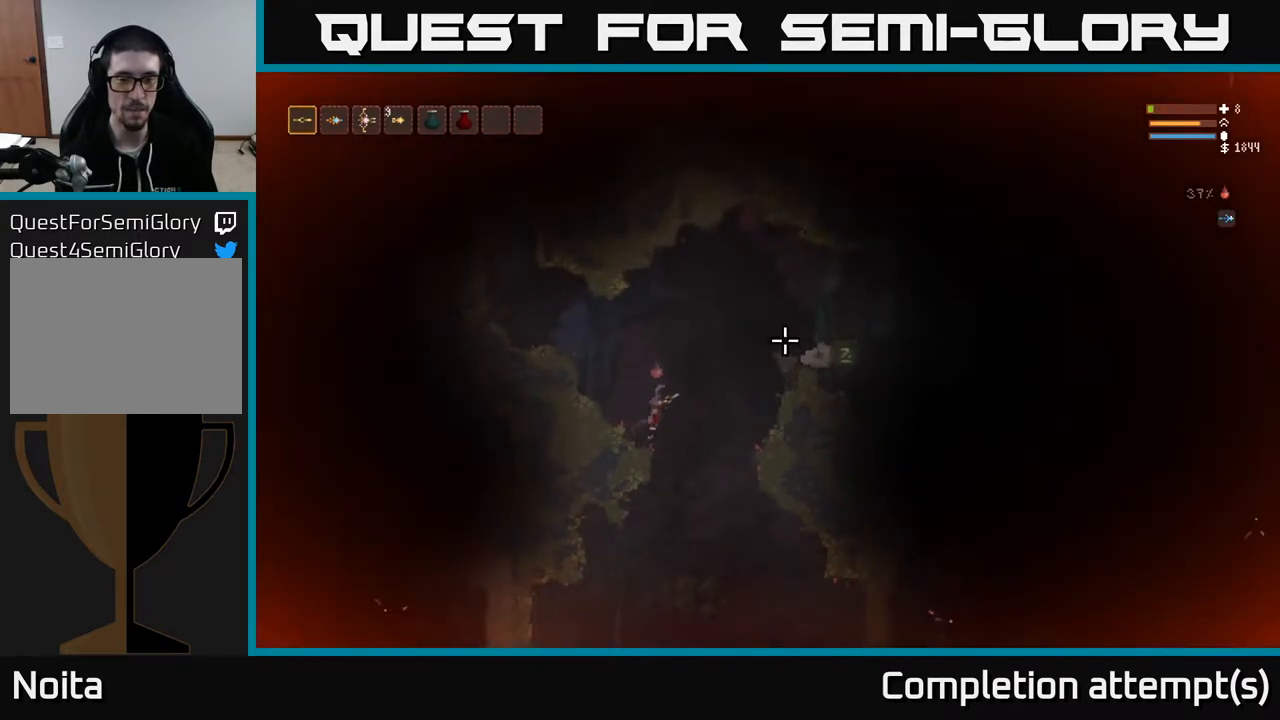
{"buttons": ["L2"], "left_stick": "right", "right_stick": "right", "events": [[33, "L2", "up"], [133, "L2", "down"], [300, "L2", "up"], [483, "L2", "down"]]}
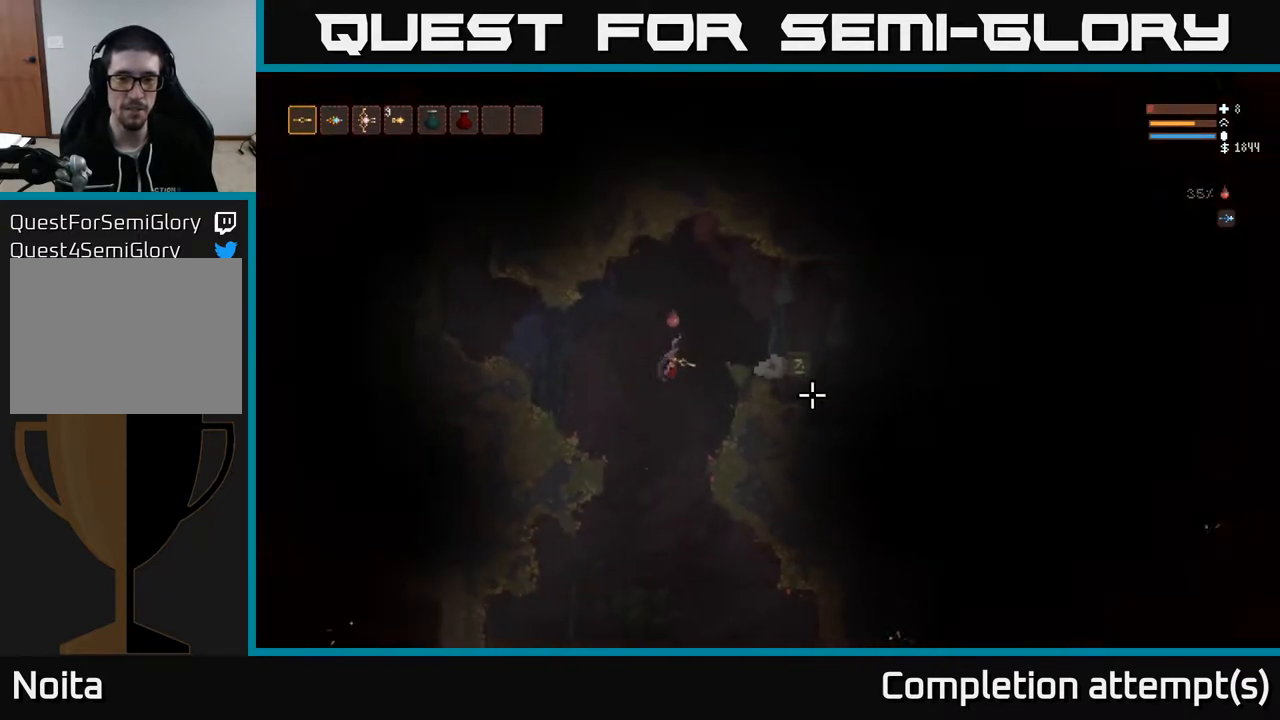
{"buttons": [], "left_stick": "right", "right_stick": "down-right", "events": [[100, "L2", "up"], [167, "right_stick", "down-right"], [383, "L2", "down"], [483, "L2", "up"]]}
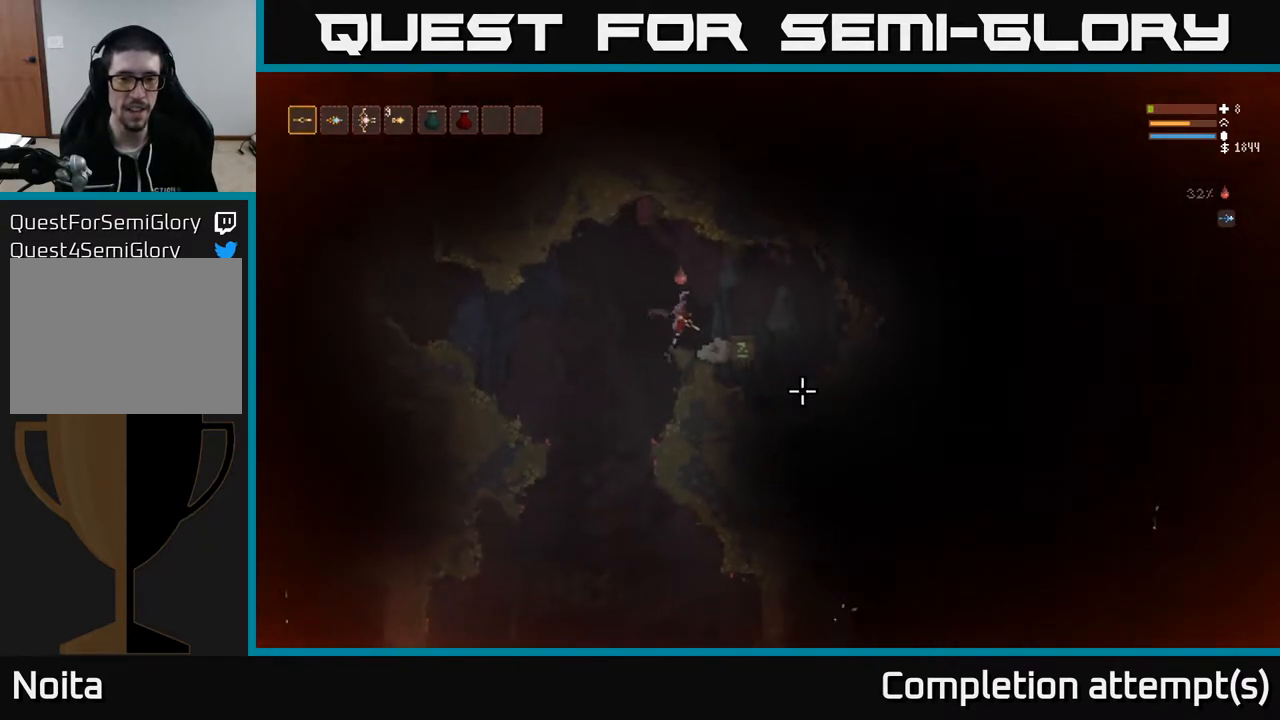
{"buttons": [], "left_stick": "center", "right_stick": "right", "events": [[400, "left_stick", "center"], [417, "right_stick", "right"]]}
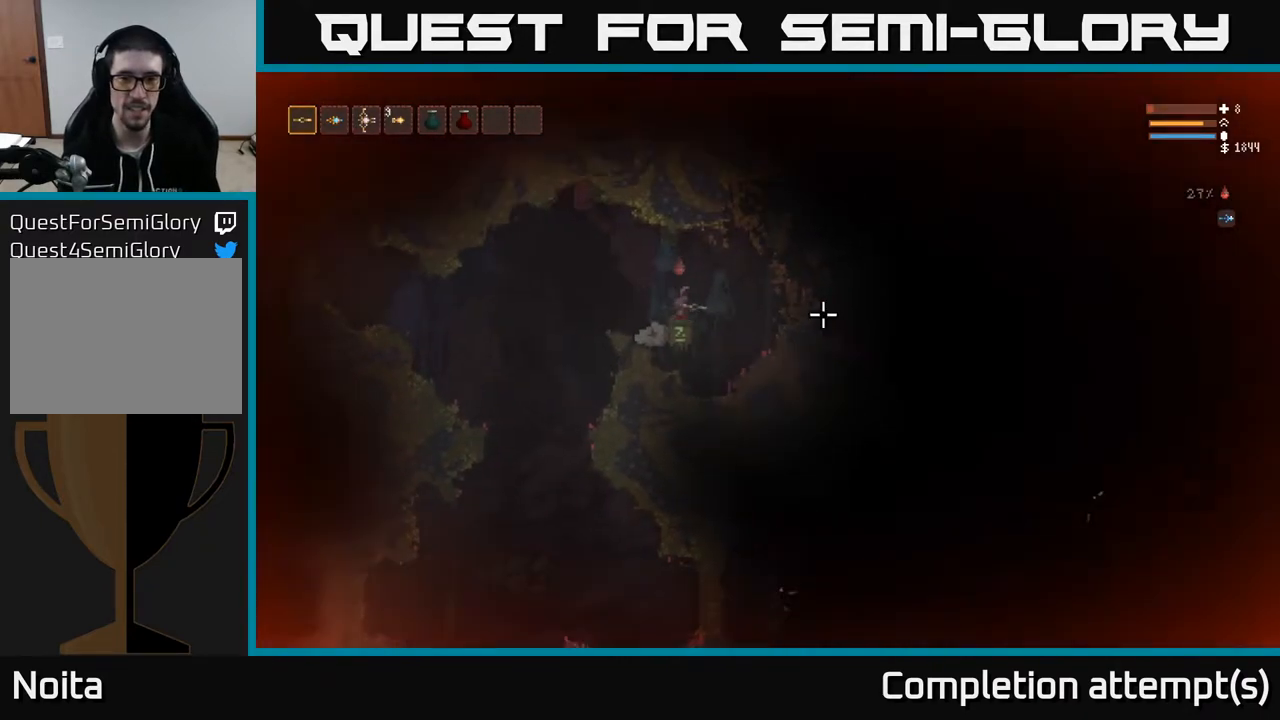
{"buttons": [], "left_stick": "center", "right_stick": "right", "events": [[133, "L2", "down"], [133, "left_stick", "right"], [233, "R2", "down"], [283, "L2", "up"], [417, "R2", "up"], [500, "left_stick", "center"]]}
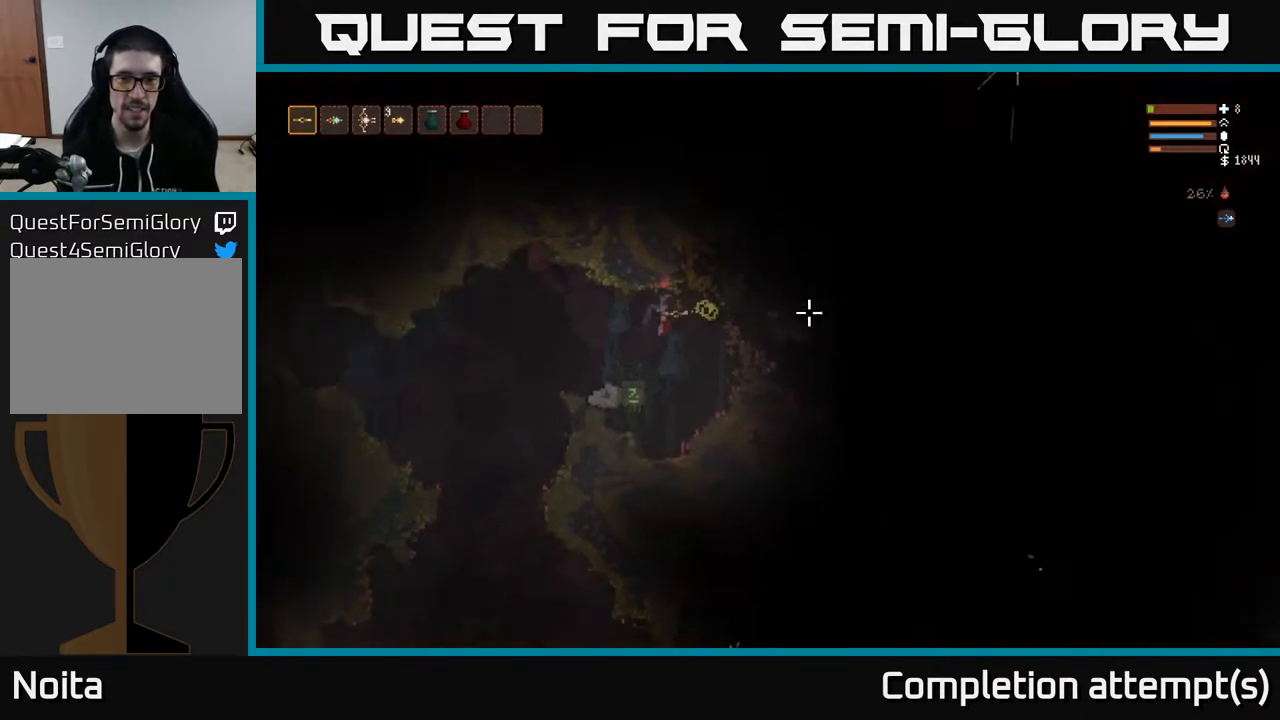
{"buttons": ["L2", "R2"], "left_stick": "right", "right_stick": "up-right", "events": [[83, "R2", "down"], [383, "left_stick", "right"], [417, "right_stick", "up-right"], [483, "L2", "down"]]}
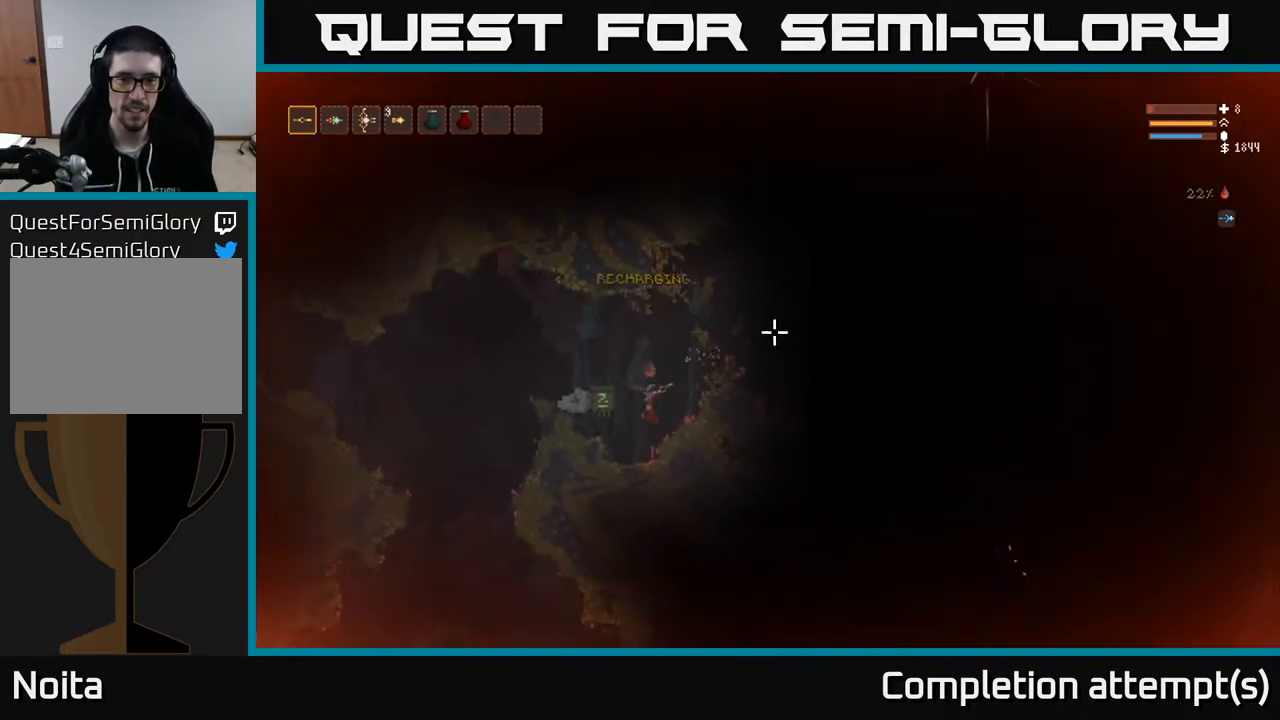
{"buttons": ["R2"], "left_stick": "center", "right_stick": "up-right", "events": [[17, "left_stick", "center"], [67, "left_stick", "left"], [200, "left_stick", "center"], [300, "L2", "up"]]}
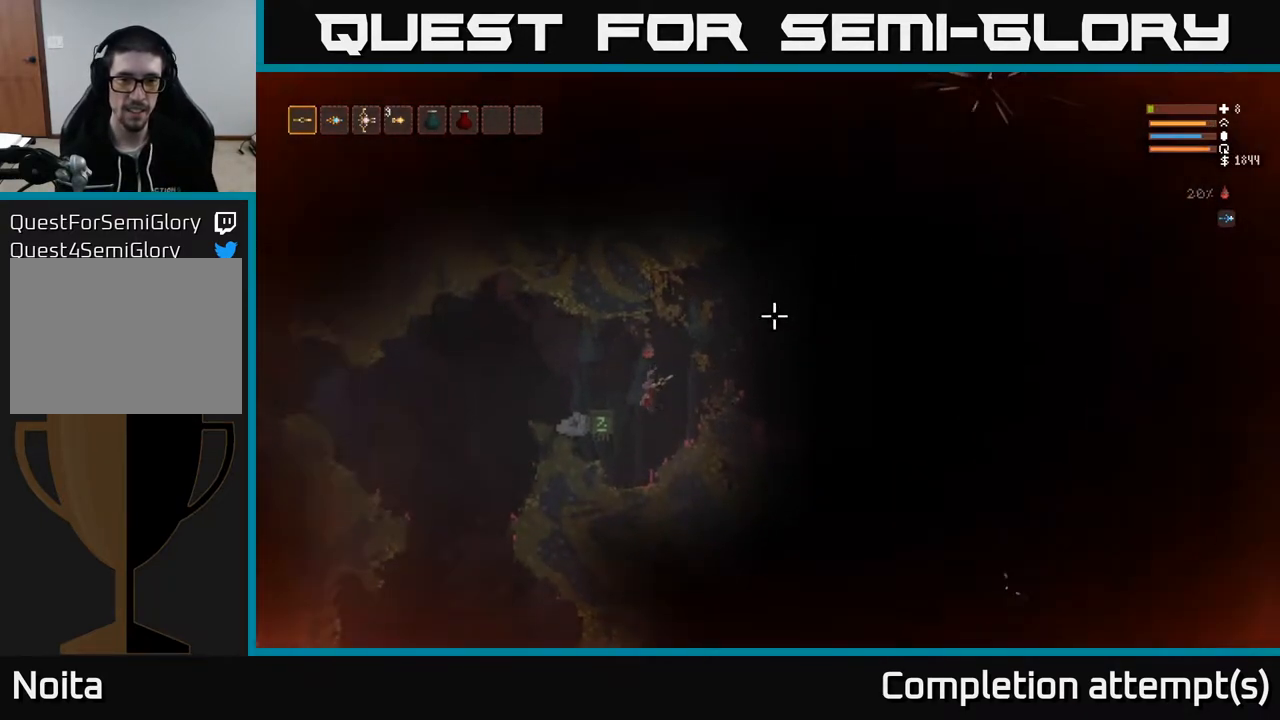
{"buttons": ["R2"], "left_stick": "center", "right_stick": "up-right", "events": [[267, "L2", "down"], [467, "L2", "up"]]}
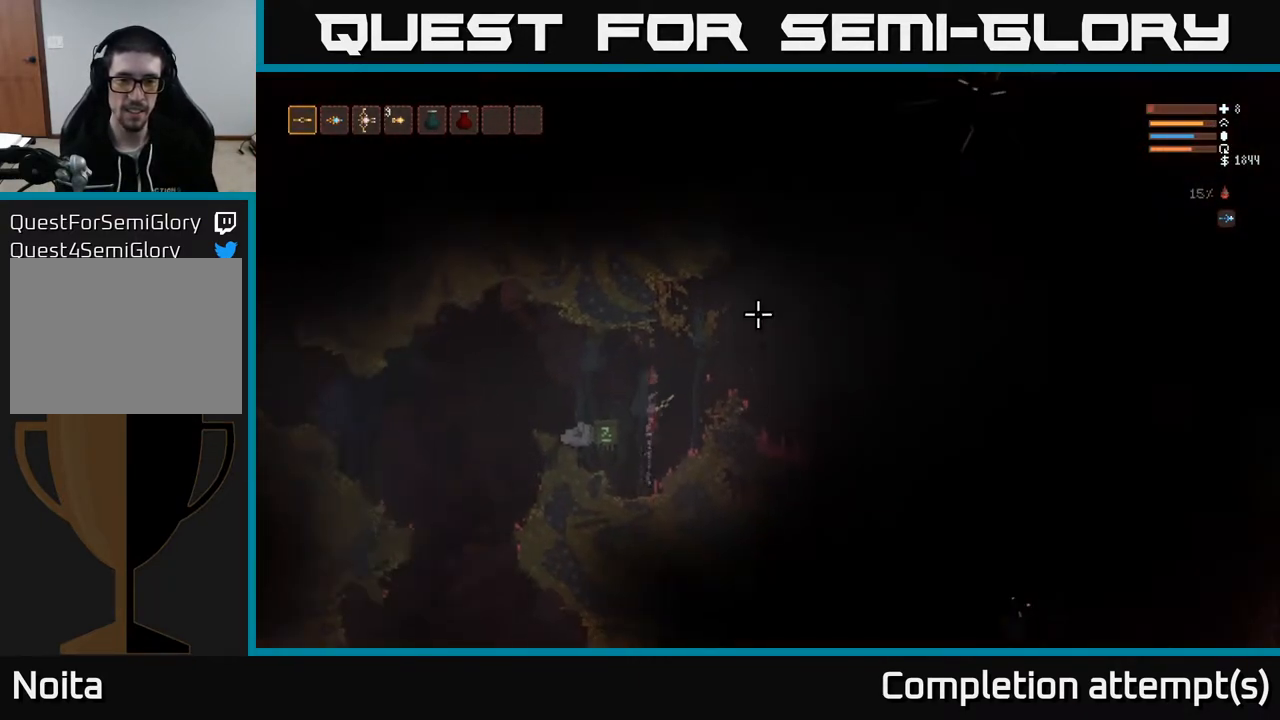
{"buttons": ["R2"], "left_stick": "center", "right_stick": "up-right", "events": [[17, "left_stick", "right"], [33, "R2", "up"], [150, "R2", "down"], [200, "left_stick", "center"], [233, "L2", "down"], [383, "L2", "up"]]}
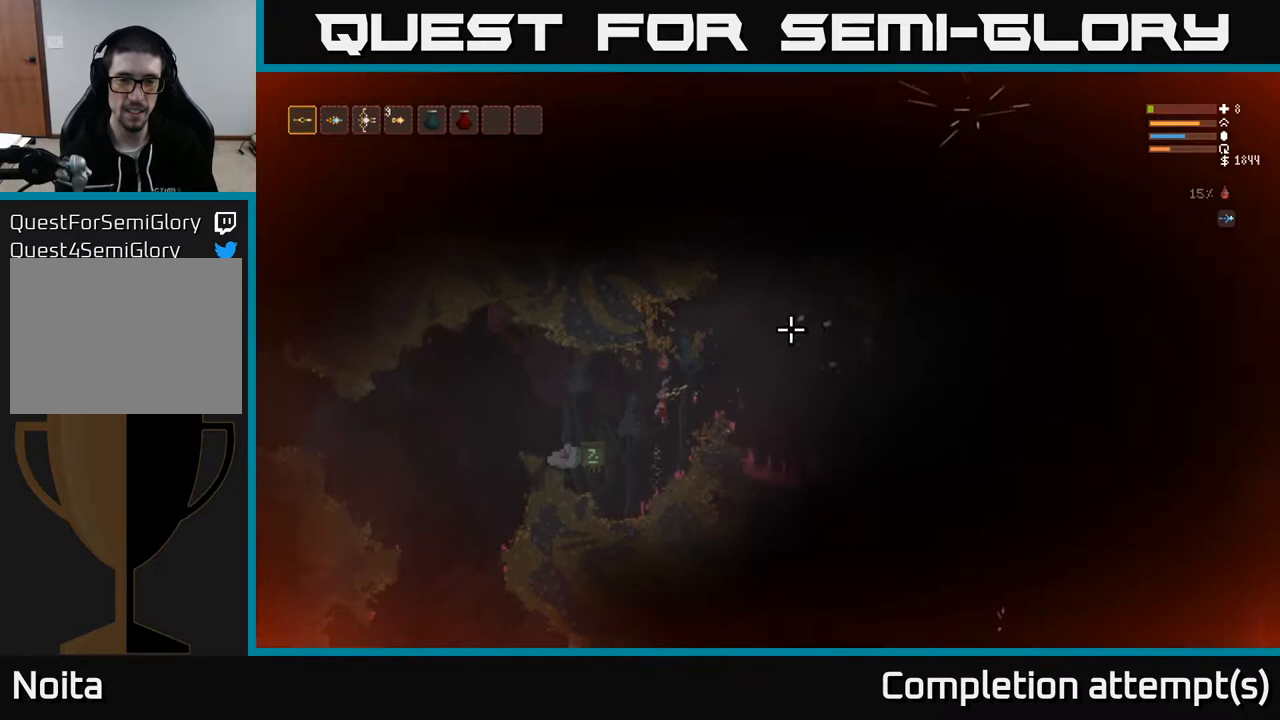
{"buttons": ["R2"], "left_stick": "center", "right_stick": "up-right", "events": [[233, "left_stick", "left"], [400, "left_stick", "center"]]}
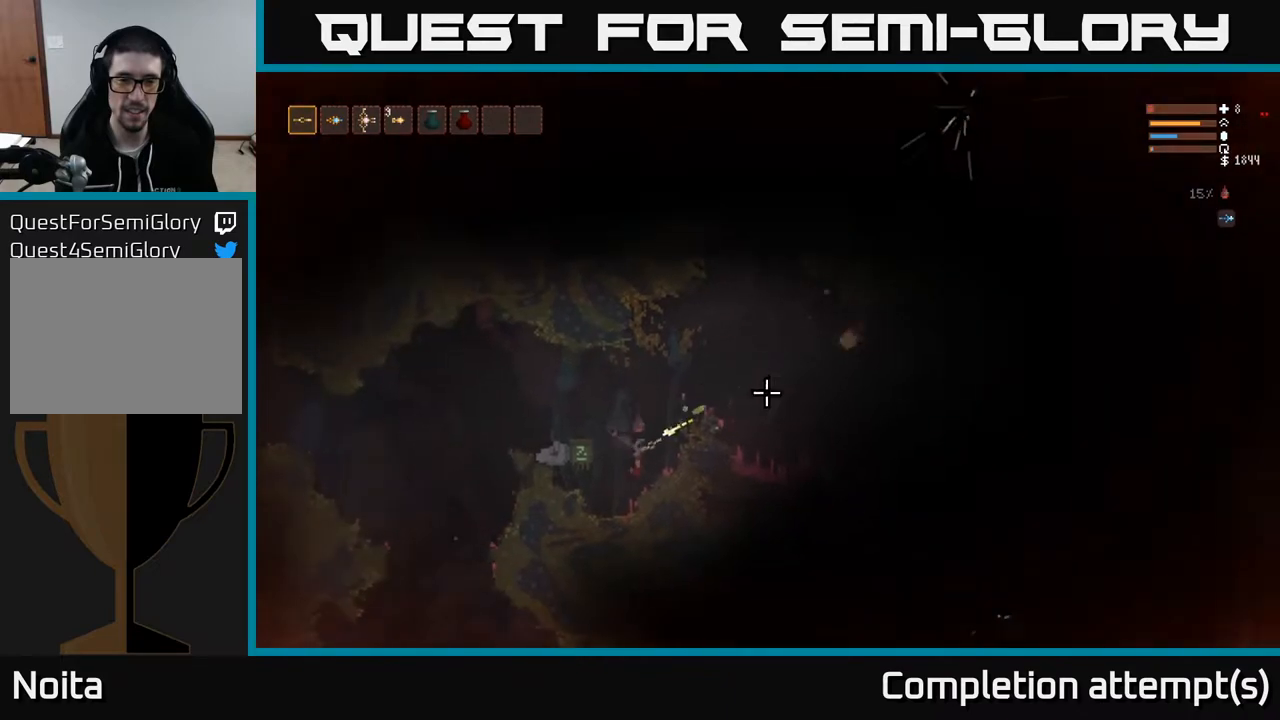
{"buttons": ["L2", "R2"], "left_stick": "center", "right_stick": "up-right", "events": [[167, "R2", "up"], [367, "L2", "down"], [483, "R2", "down"]]}
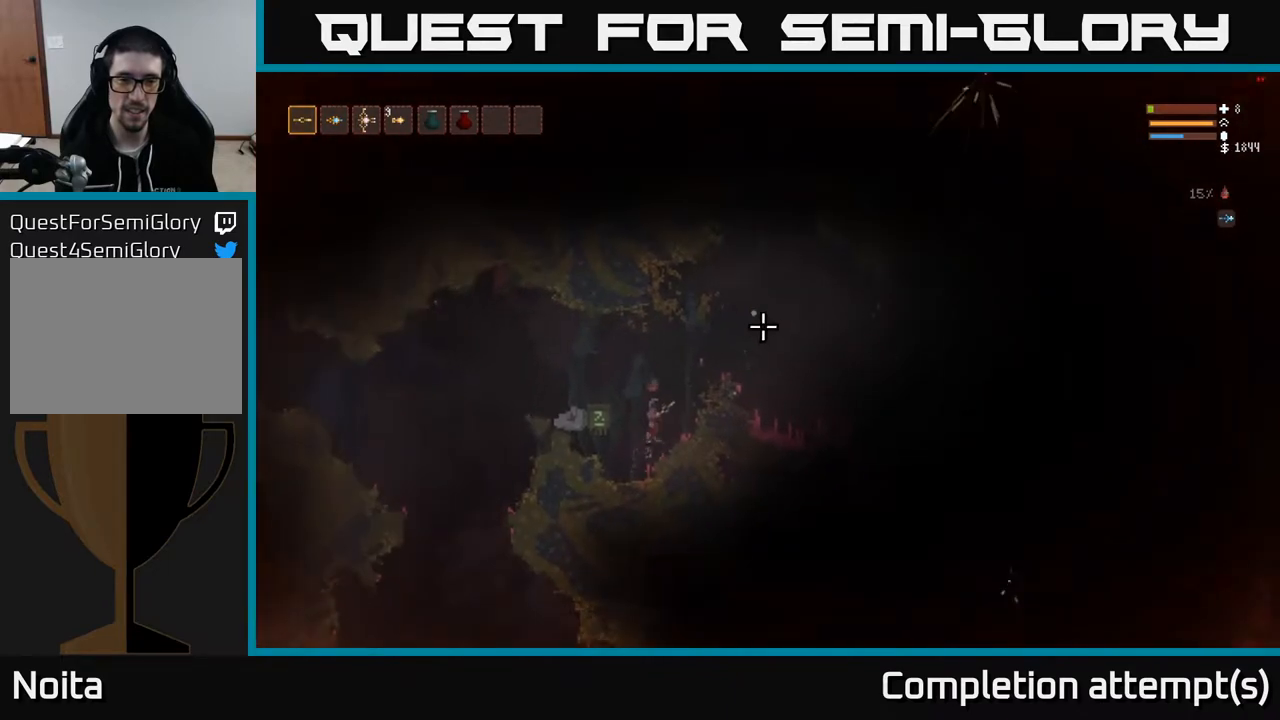
{"buttons": [], "left_stick": "left", "right_stick": "up-right", "events": [[33, "L2", "up"], [50, "left_stick", "left"], [117, "left_stick", "center"], [400, "left_stick", "left"], [483, "R2", "up"]]}
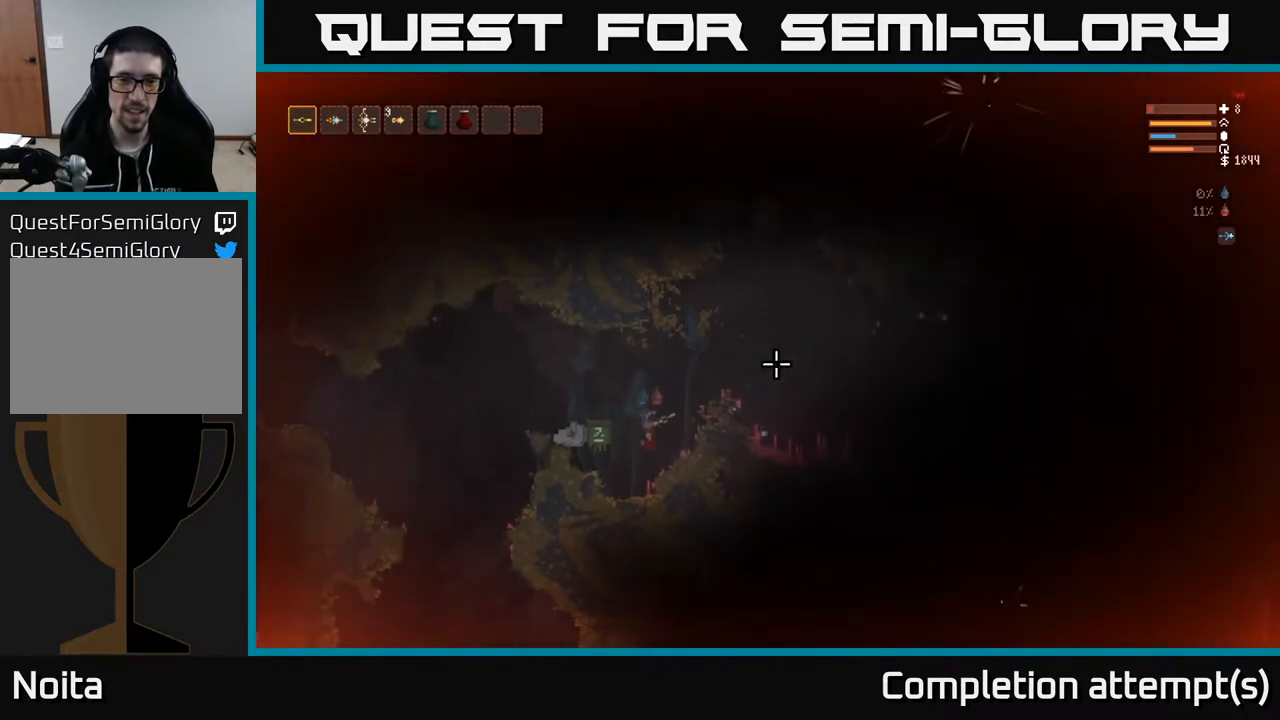
{"buttons": ["L2"], "left_stick": "right", "right_stick": "center", "events": [[50, "left_stick", "center"], [250, "left_stick", "right"], [317, "L2", "down"], [450, "right_stick", "center"]]}
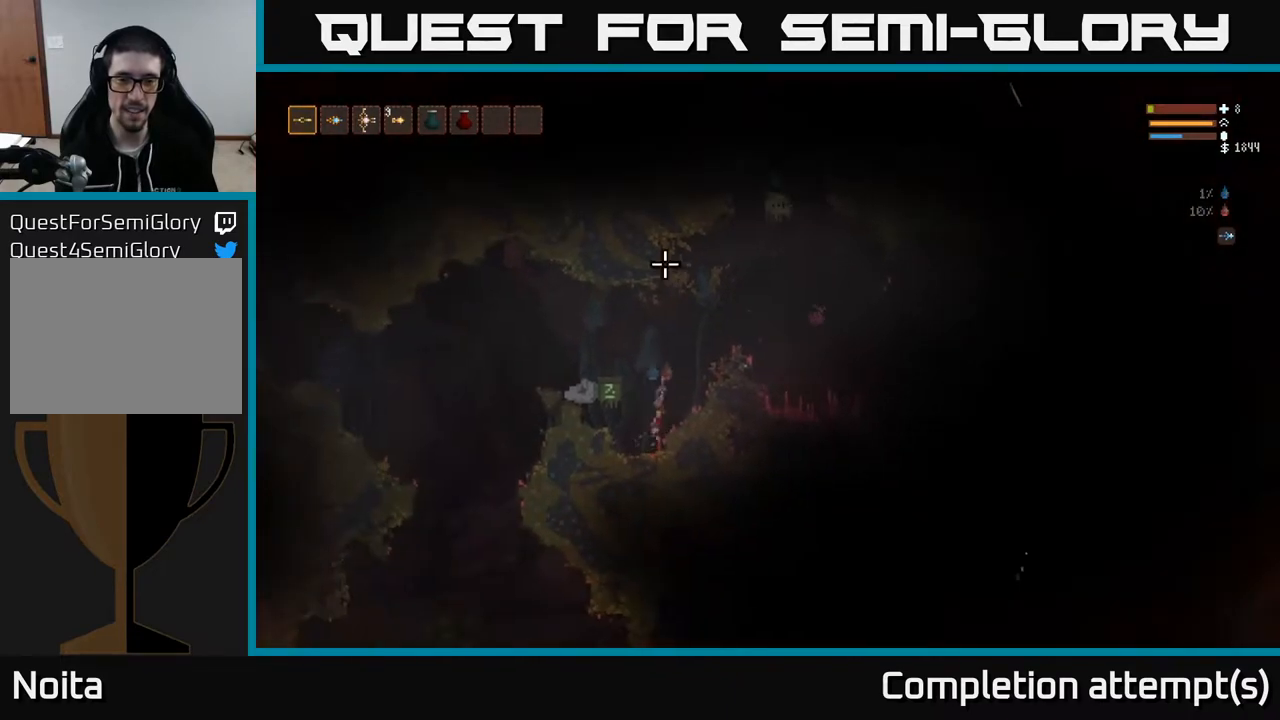
{"buttons": ["L2", "R2"], "left_stick": "left", "right_stick": "up-right", "events": [[117, "left_stick", "left"], [133, "L2", "up"], [133, "right_stick", "up-right"], [267, "R2", "down"], [367, "L2", "down"]]}
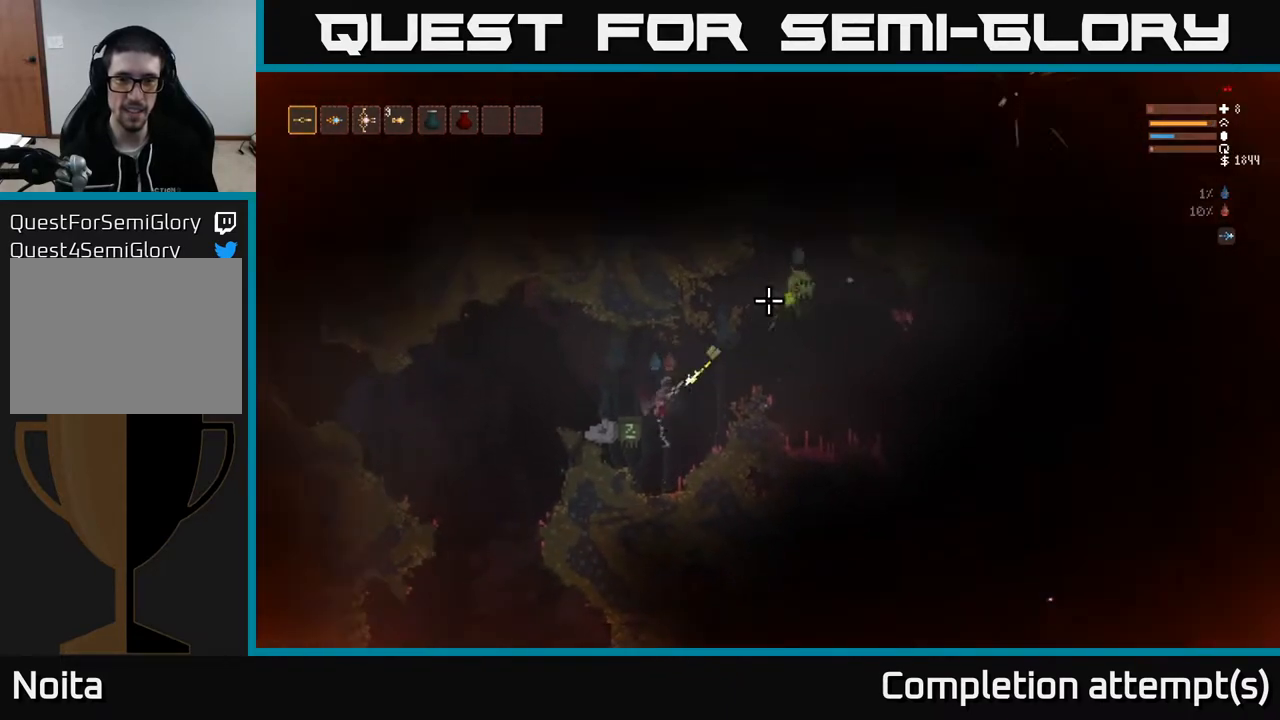
{"buttons": [], "left_stick": "left", "right_stick": "right", "events": [[50, "R2", "up"], [83, "L2", "up"], [100, "right_stick", "right"]]}
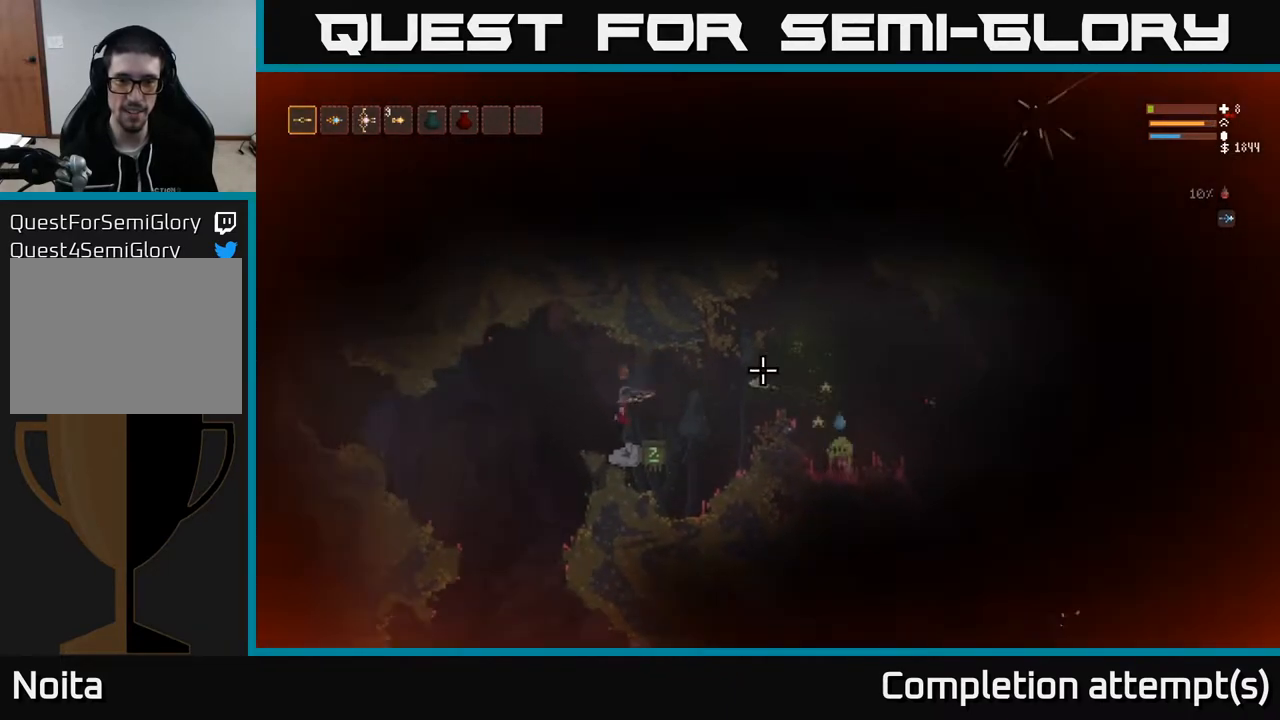
{"buttons": [], "left_stick": "left", "right_stick": "right", "events": [[17, "L2", "down"], [100, "L2", "up"], [417, "R2", "down"], [500, "R2", "up"]]}
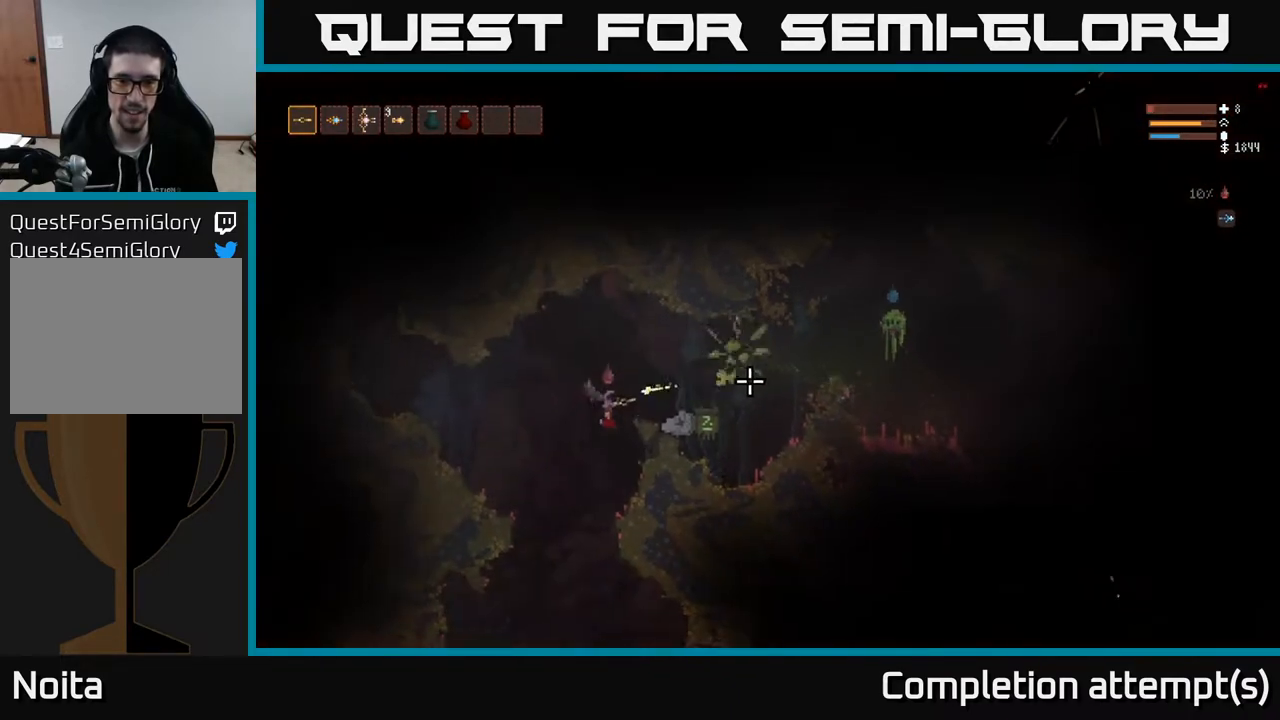
{"buttons": [], "left_stick": "left", "right_stick": "up-right", "events": [[117, "right_stick", "up-right"], [233, "left_stick", "center"], [317, "L2", "down"], [450, "L2", "up"], [483, "left_stick", "left"]]}
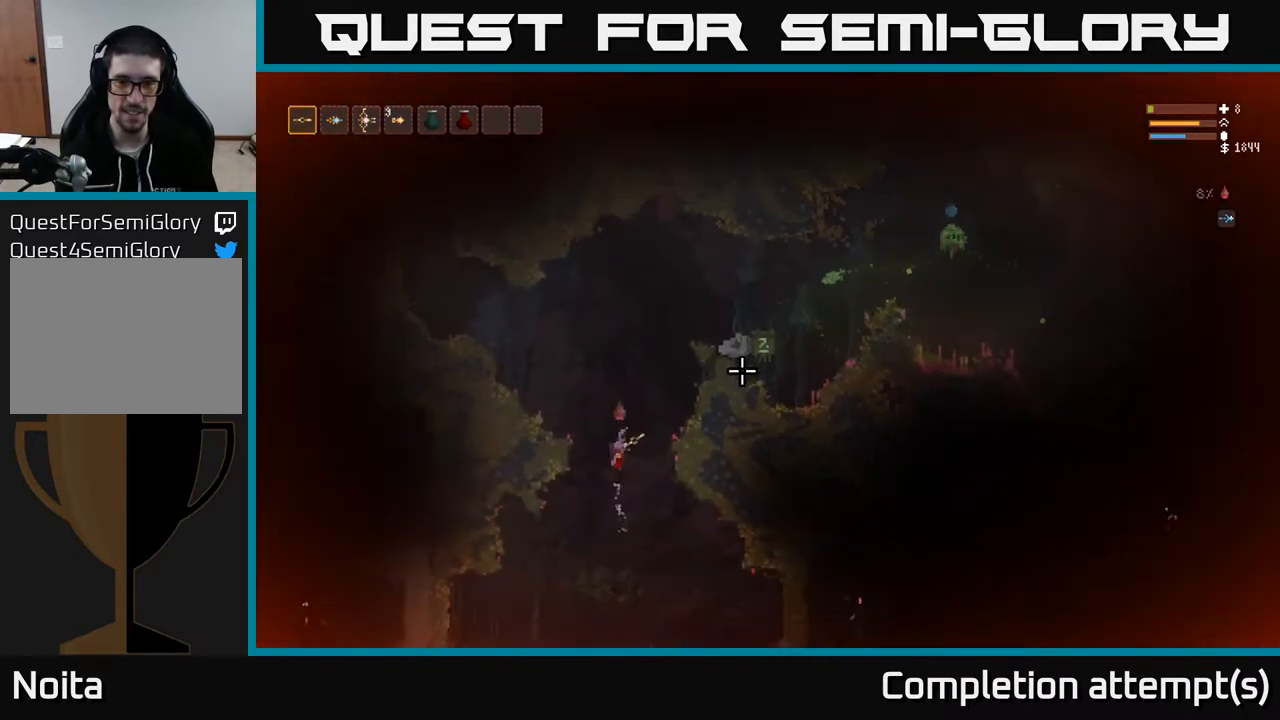
{"buttons": ["L2"], "left_stick": "right", "right_stick": "up-right", "events": [[67, "L2", "down"], [350, "left_stick", "right"]]}
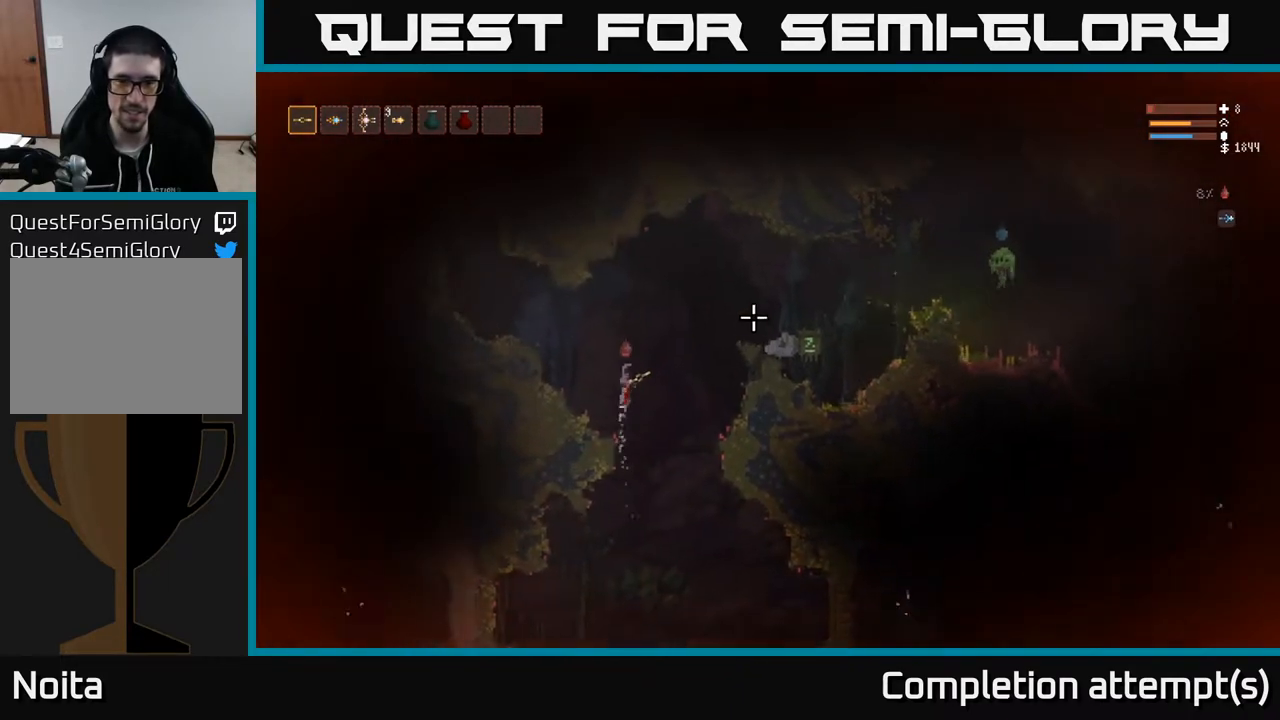
{"buttons": ["R2"], "left_stick": "left", "right_stick": "right", "events": [[33, "right_stick", "right"], [117, "R2", "down"], [167, "L2", "up"], [233, "R2", "up"], [283, "left_stick", "center"], [333, "left_stick", "left"], [417, "R2", "down"]]}
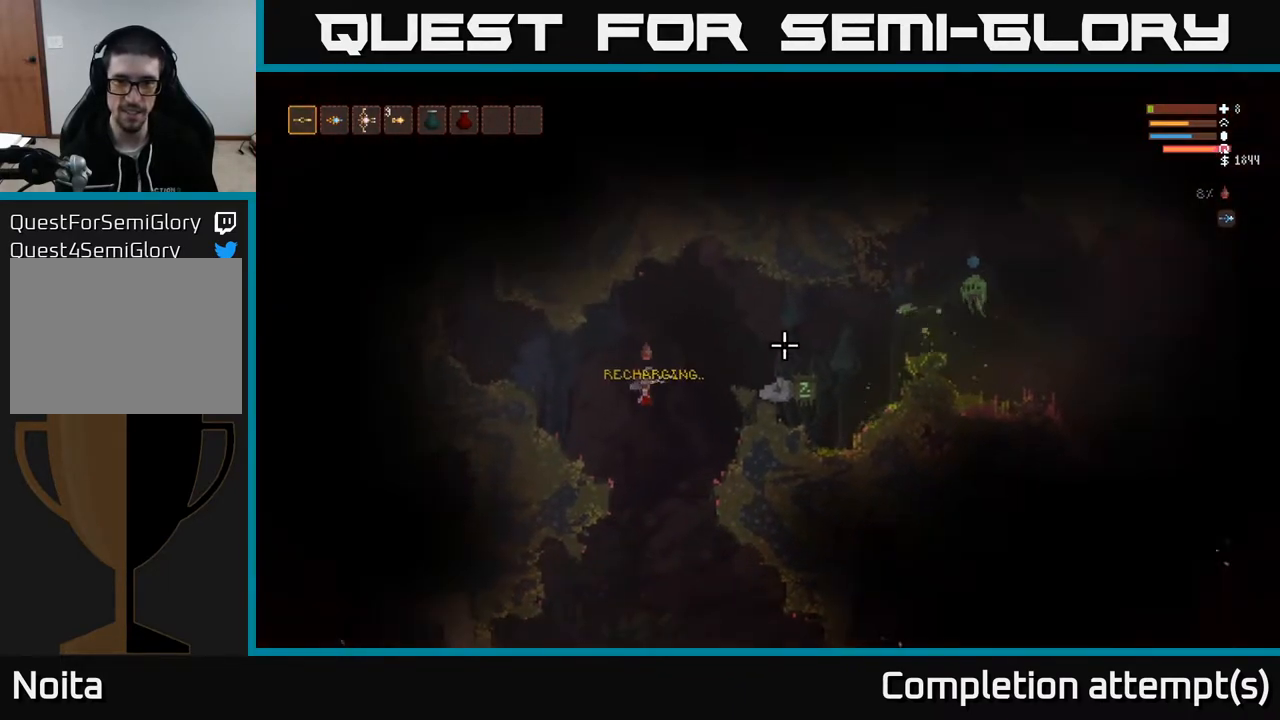
{"buttons": [], "left_stick": "center", "right_stick": "right", "events": [[17, "R2", "up"], [217, "L2", "down"], [483, "L2", "up"], [483, "left_stick", "center"]]}
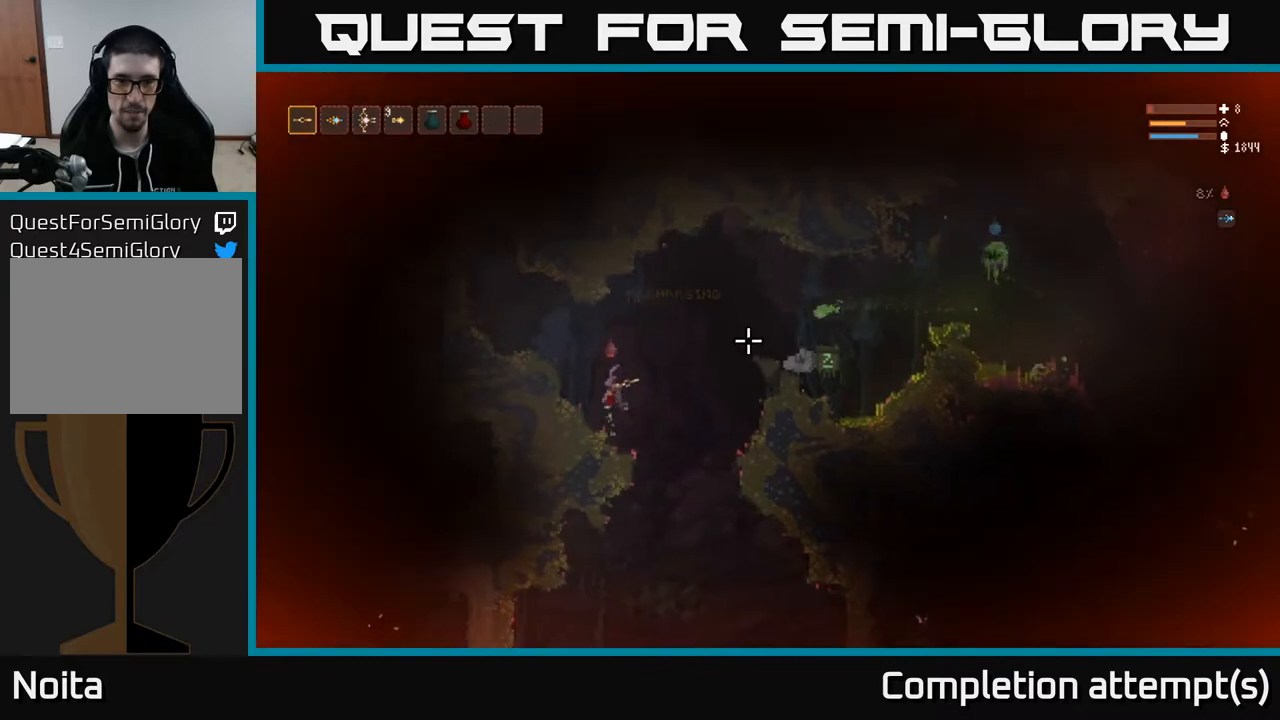
{"buttons": [], "left_stick": "right", "right_stick": "right", "events": [[100, "left_stick", "left"], [333, "left_stick", "center"], [417, "left_stick", "right"]]}
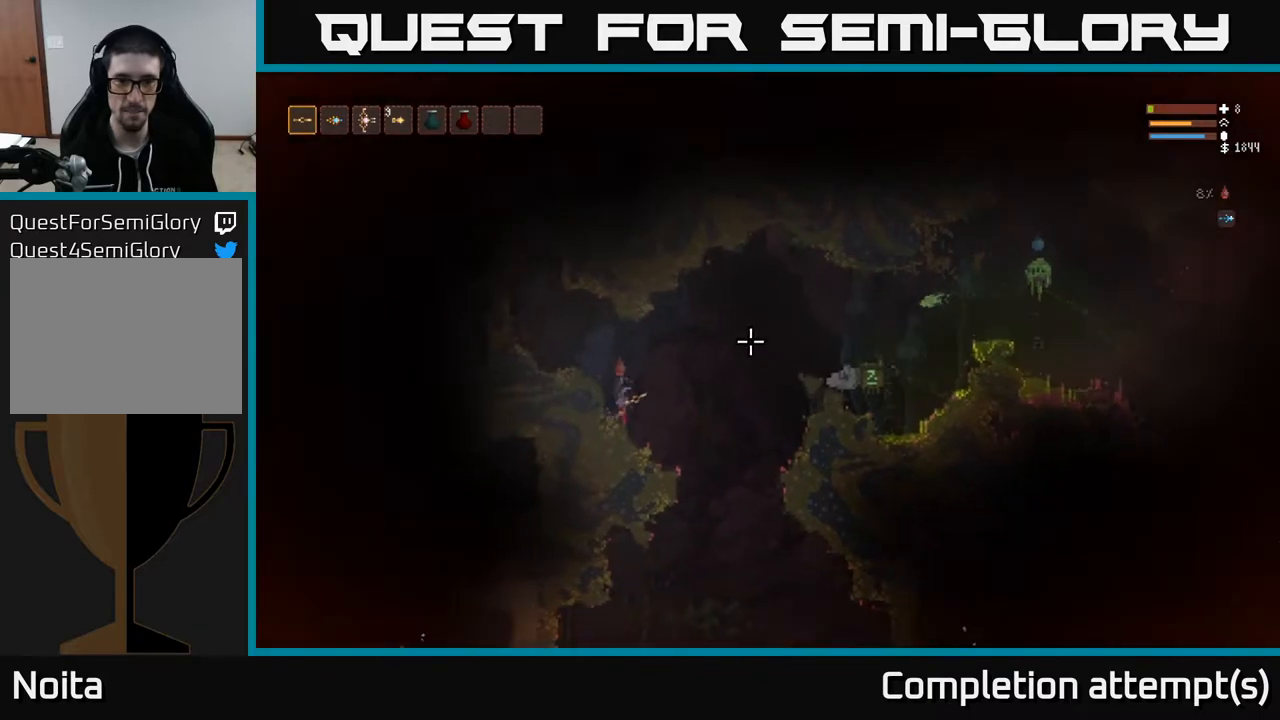
{"buttons": [], "left_stick": "right", "right_stick": "right", "events": [[133, "L2", "down"], [350, "L2", "up"]]}
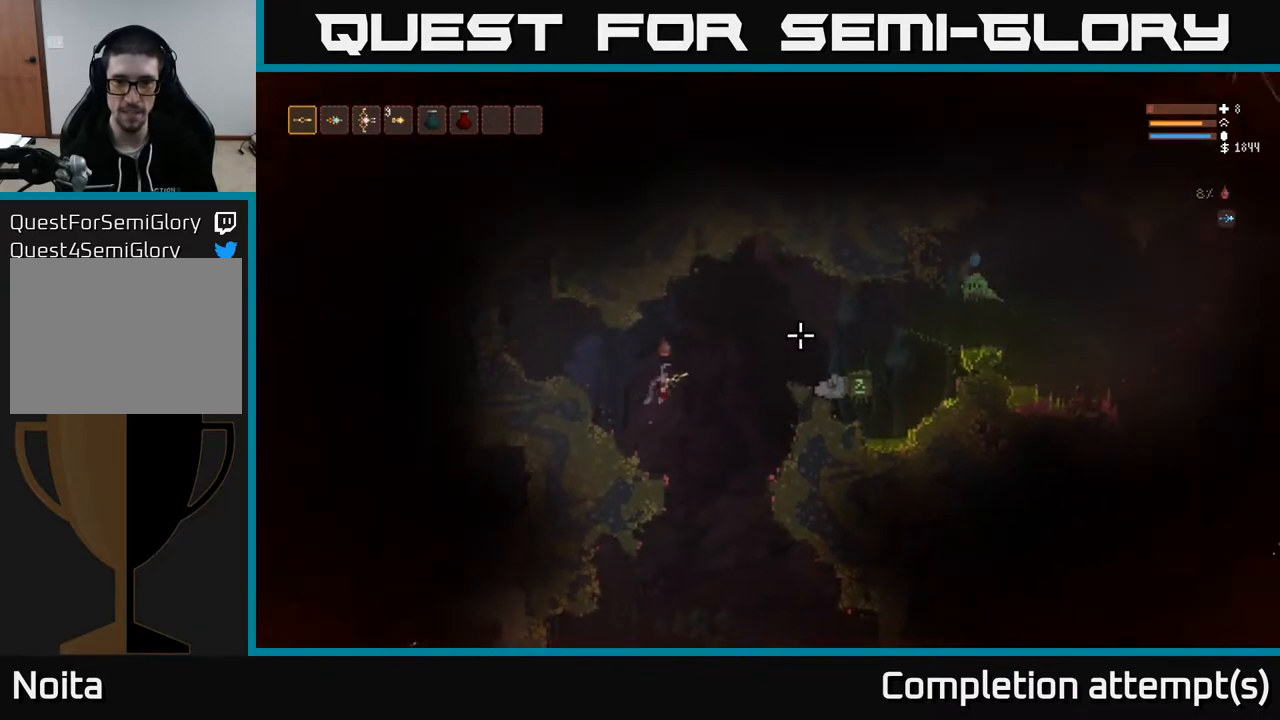
{"buttons": ["L2"], "left_stick": "left", "right_stick": "up-right", "events": [[100, "R2", "down"], [117, "right_stick", "up-right"], [183, "left_stick", "left"], [317, "L2", "down"], [450, "R2", "up"]]}
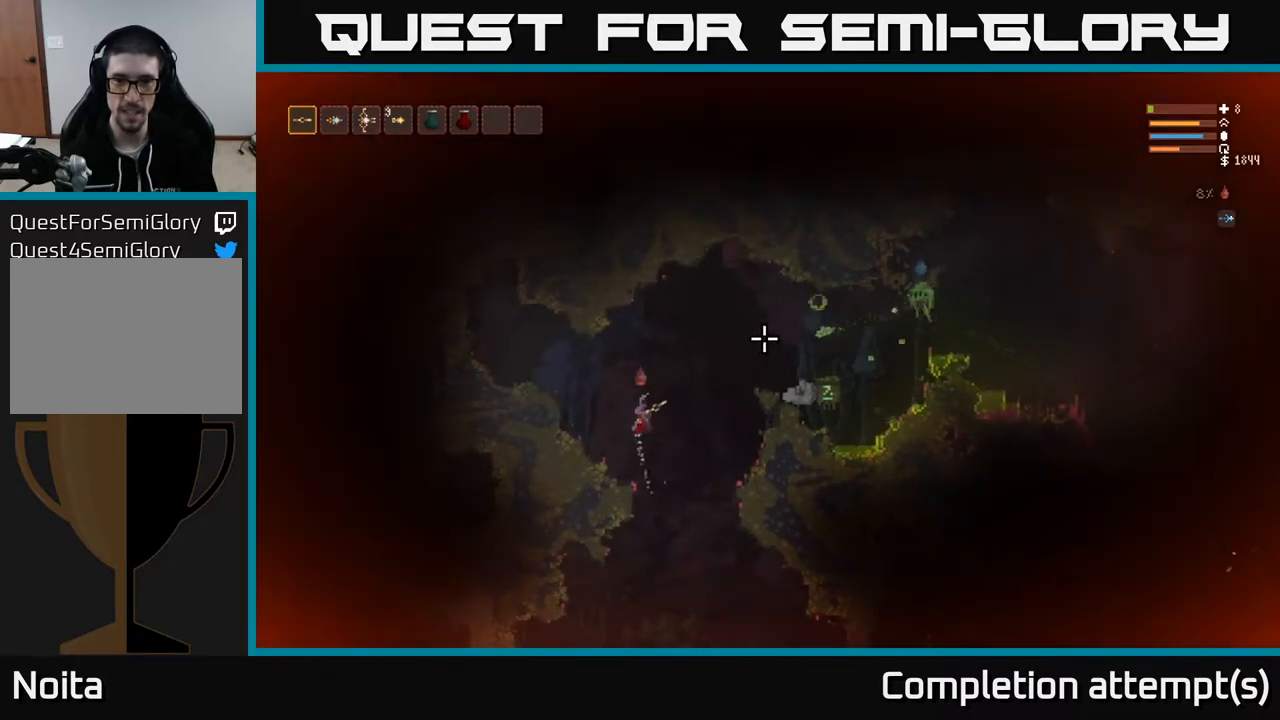
{"buttons": [], "left_stick": "left", "right_stick": "right", "events": [[17, "L2", "up"], [17, "right_stick", "right"], [267, "left_stick", "center"], [317, "left_stick", "left"]]}
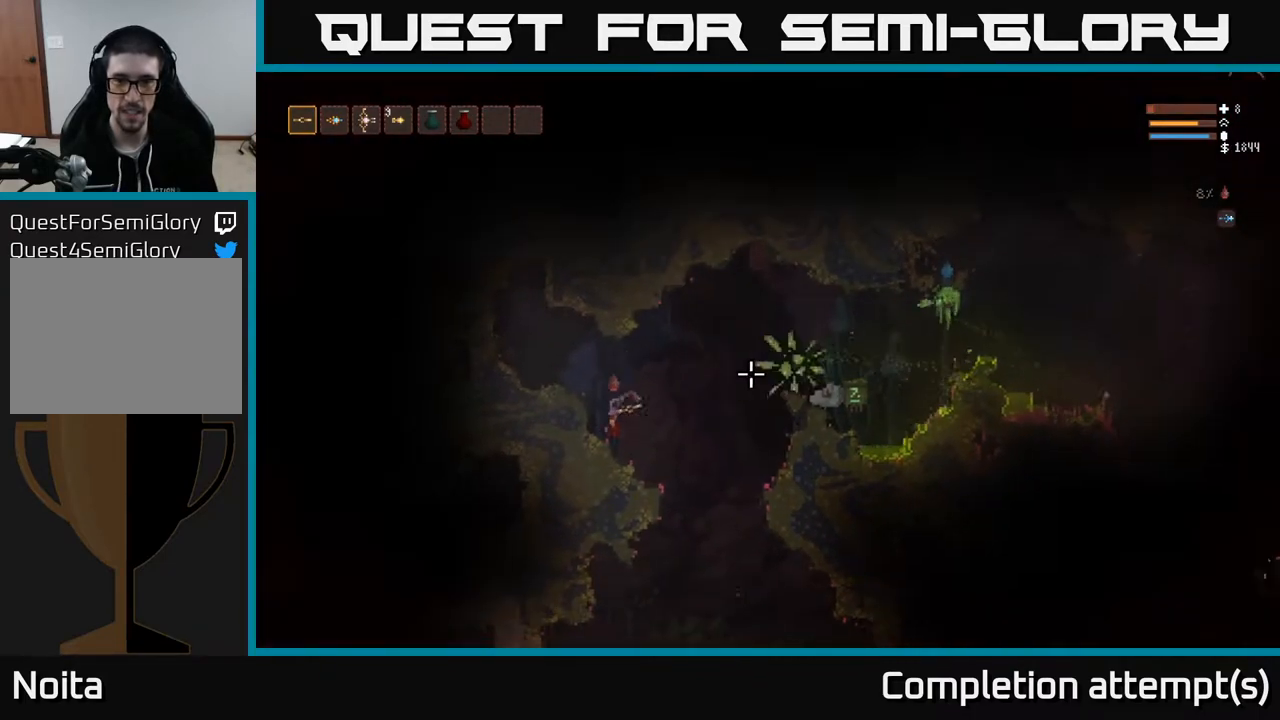
{"buttons": [], "left_stick": "right", "right_stick": "right", "events": [[50, "left_stick", "center"], [133, "left_stick", "right"], [217, "L2", "down"], [367, "L2", "up"]]}
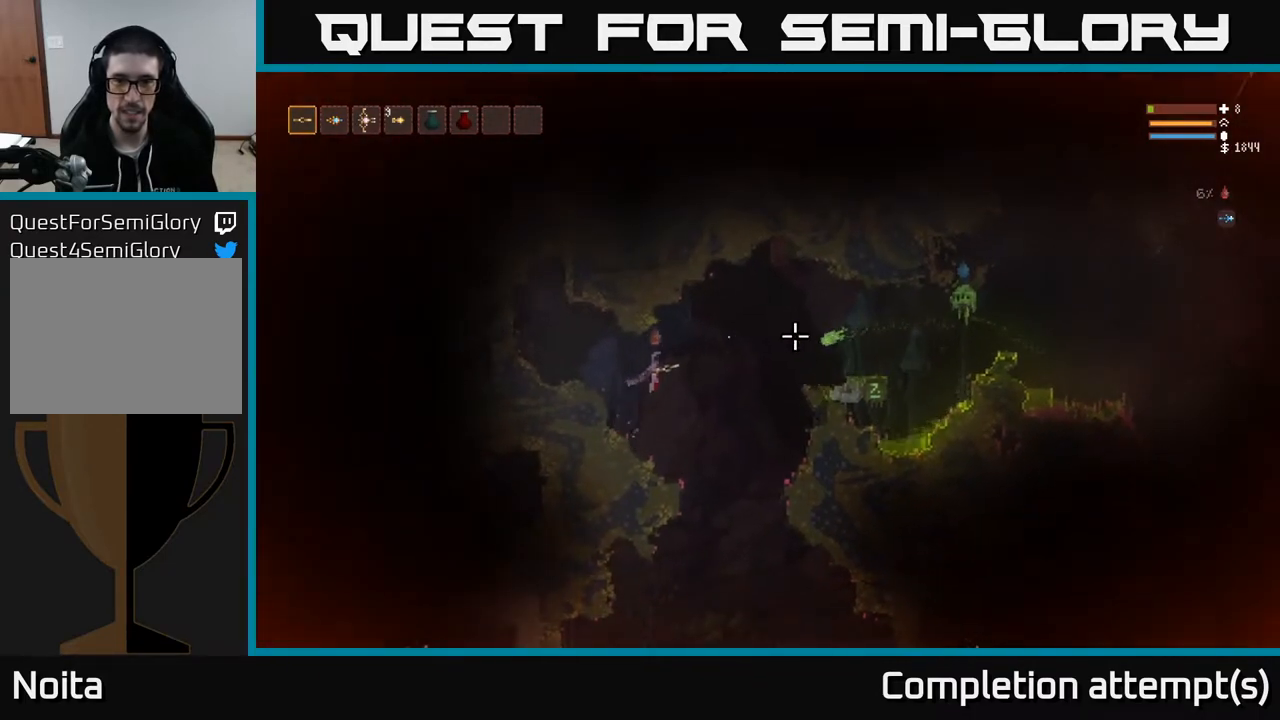
{"buttons": ["R2"], "left_stick": "center", "right_stick": "right", "events": [[200, "R2", "down"], [300, "left_stick", "left"], [483, "left_stick", "center"]]}
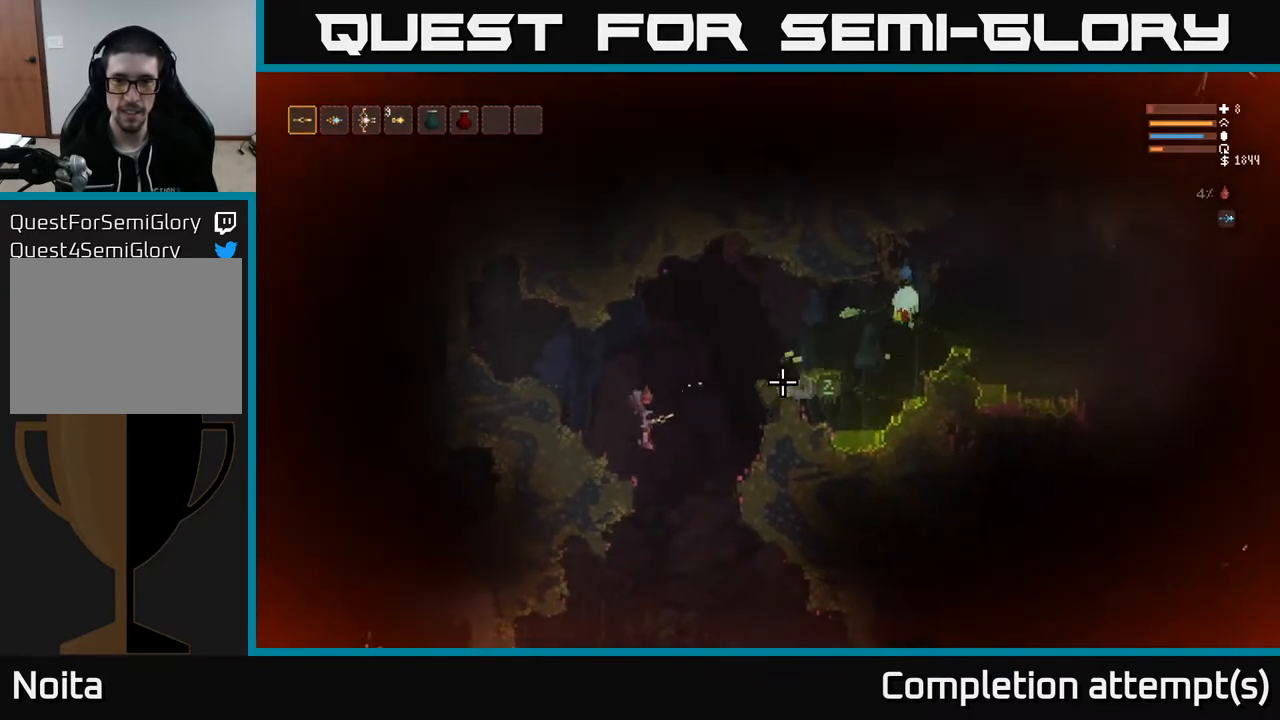
{"buttons": ["L2"], "left_stick": "up-right", "right_stick": "up-right", "events": [[33, "R2", "up"], [50, "left_stick", "right"], [300, "right_stick", "up-right"], [317, "L2", "down"], [417, "left_stick", "up-right"]]}
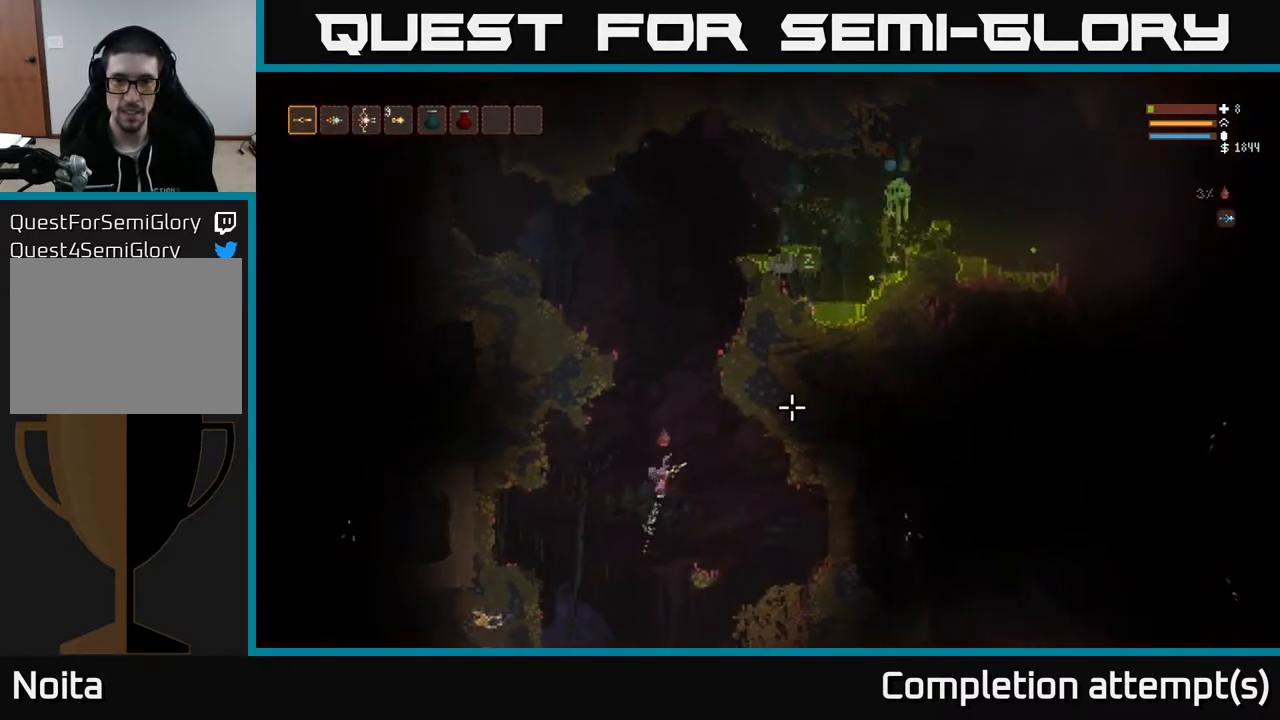
{"buttons": ["L2"], "left_stick": "left", "right_stick": "up-right", "events": [[17, "L2", "up"], [50, "left_stick", "right"], [167, "L2", "down"], [200, "left_stick", "center"], [400, "left_stick", "left"]]}
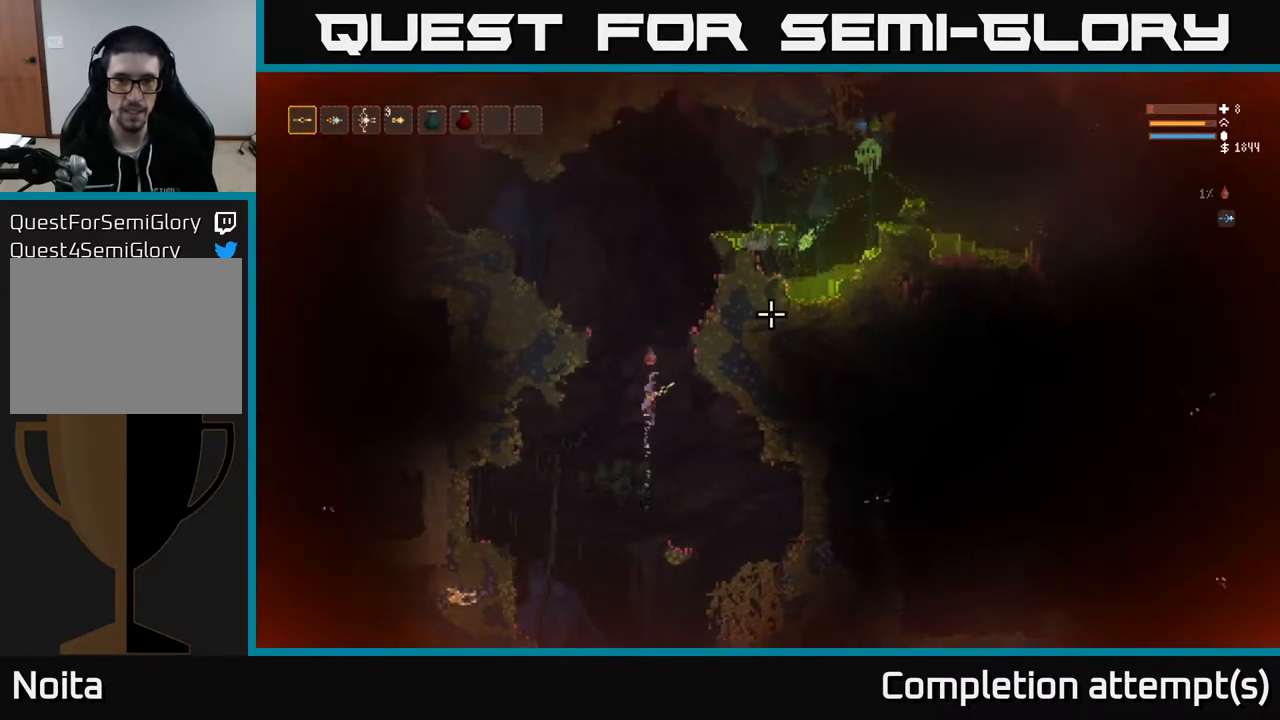
{"buttons": ["L2"], "left_stick": "left", "right_stick": "up-right", "events": [[67, "left_stick", "center"], [217, "left_stick", "left"], [400, "left_stick", "up-left"], [500, "left_stick", "left"]]}